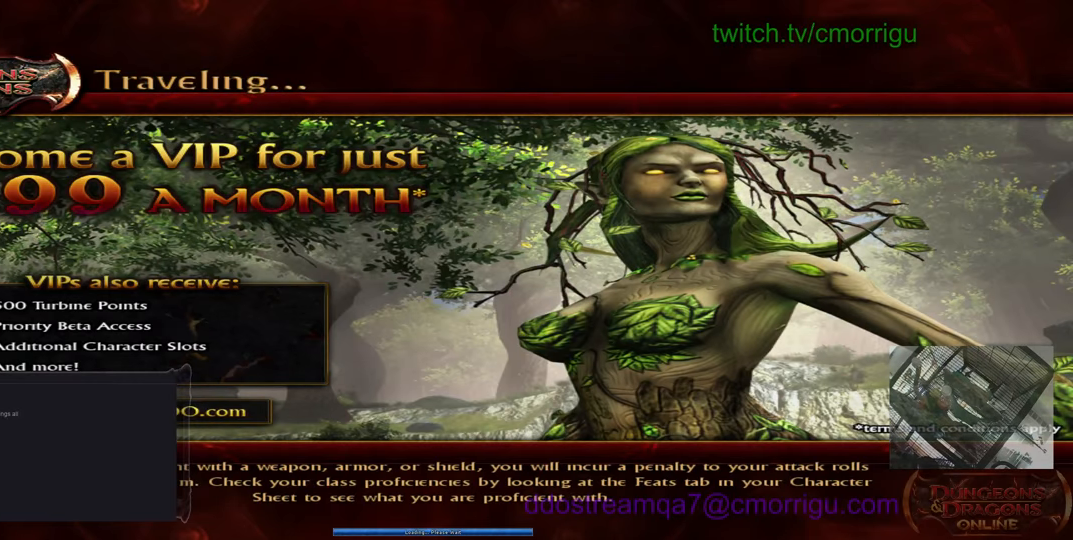
Gameplay with keyboard; each line is a JSON object with the keys held at the frame after it. "events" lists presses ("down") and releases ("up") of ".", "/", "0", "1", "2", "3", "4", "5", "6", "7", "8", "9", "a", "b", "backslash", "backspace", "c", "caps_lock", "comma", "ctrl_l", "ctrl_r", "d", "e", "equals", "escape", "f", "f1", "f10", "f11", "f12", "f2", "f3", "f4", "f5", "f6", "f7", "f8", "f9", "g", "h", "i", "j", "k", "l", "lbracket", "m", "minus", "n", "o", "p", "q", "quote", "r", "rbracket", "return", "s", "semicolon", "shift_l", "shift_r", "space", "t", "tab", "tilde", "u", "v", "w", "x", "y" and "z" between this image and that frame as [ms after this image, input, new state], when the widget could be followed in between. No other keys are recorded. Mouse input is not recorded.
{"keys": [], "events": []}
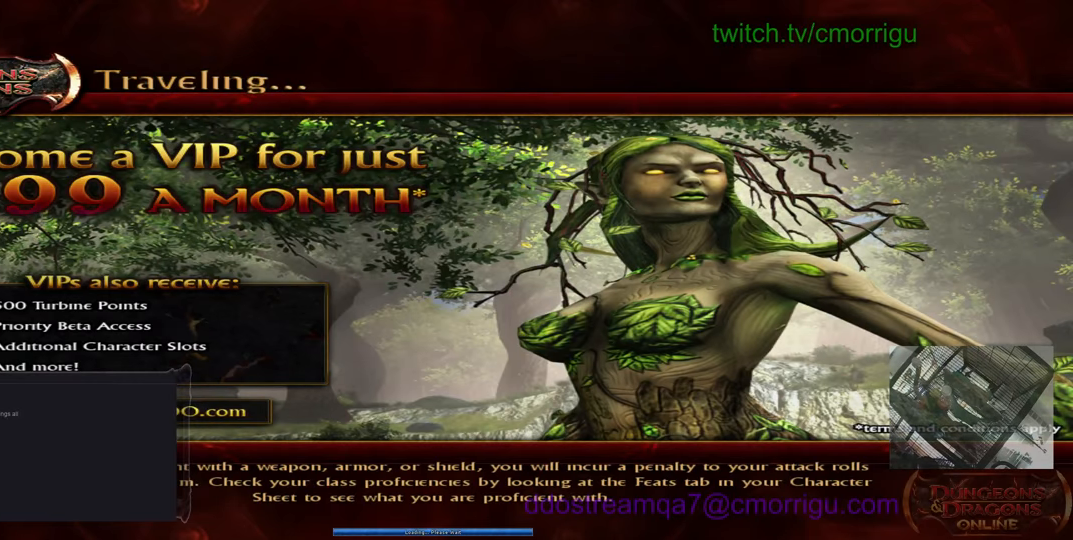
{"keys": [], "events": []}
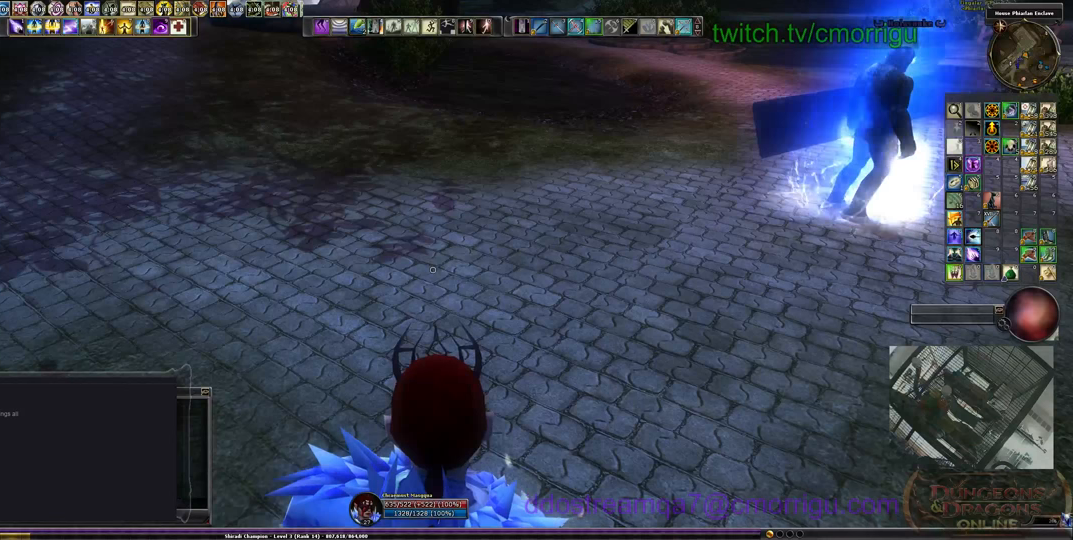
{"keys": [], "events": []}
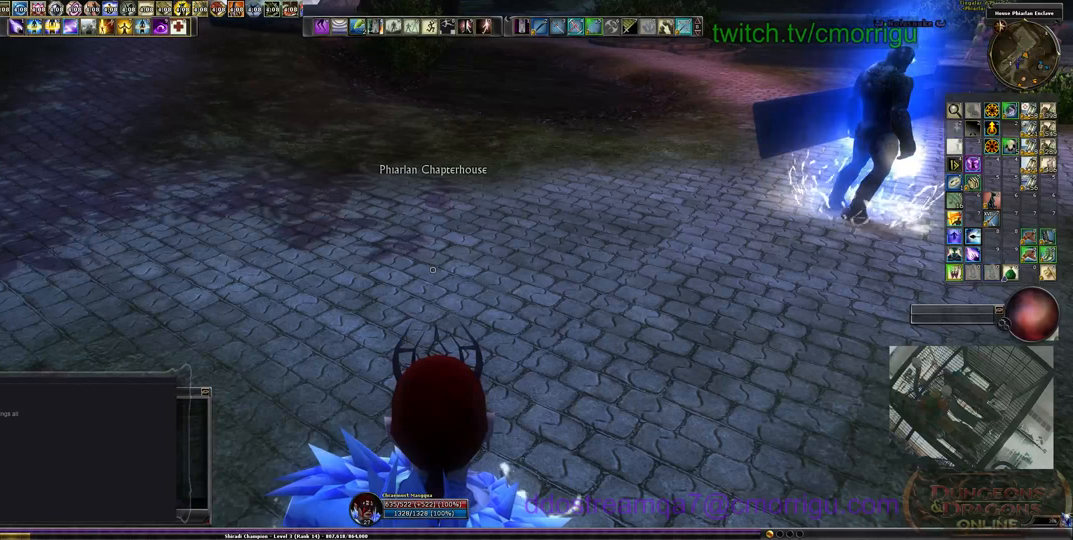
{"keys": [], "events": []}
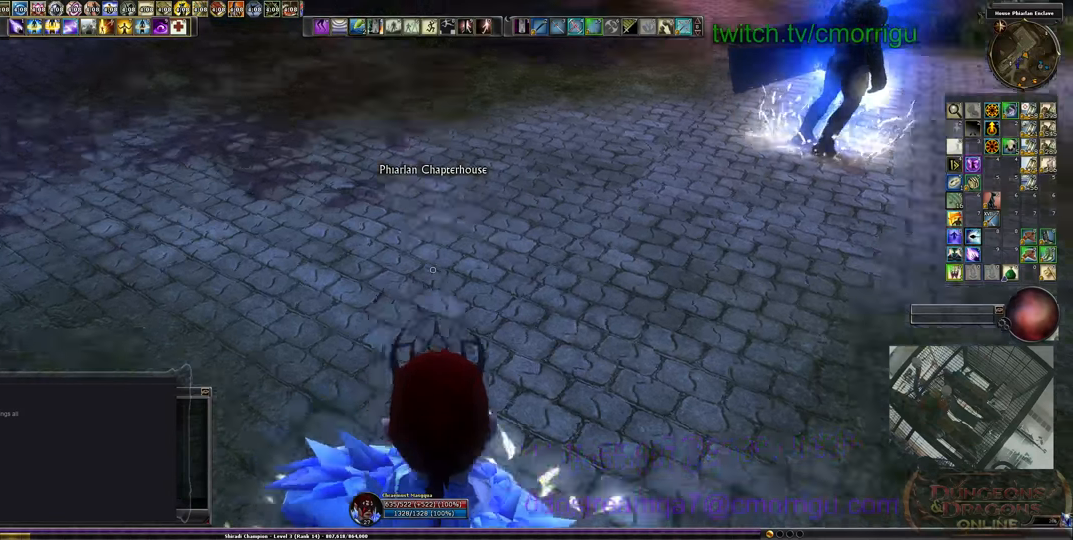
{"keys": [], "events": []}
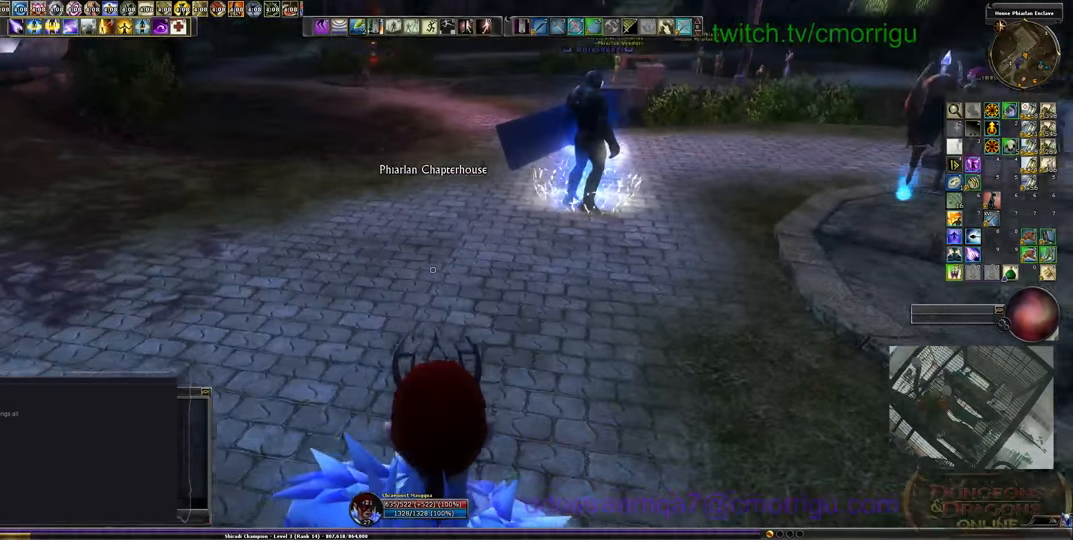
{"keys": [], "events": []}
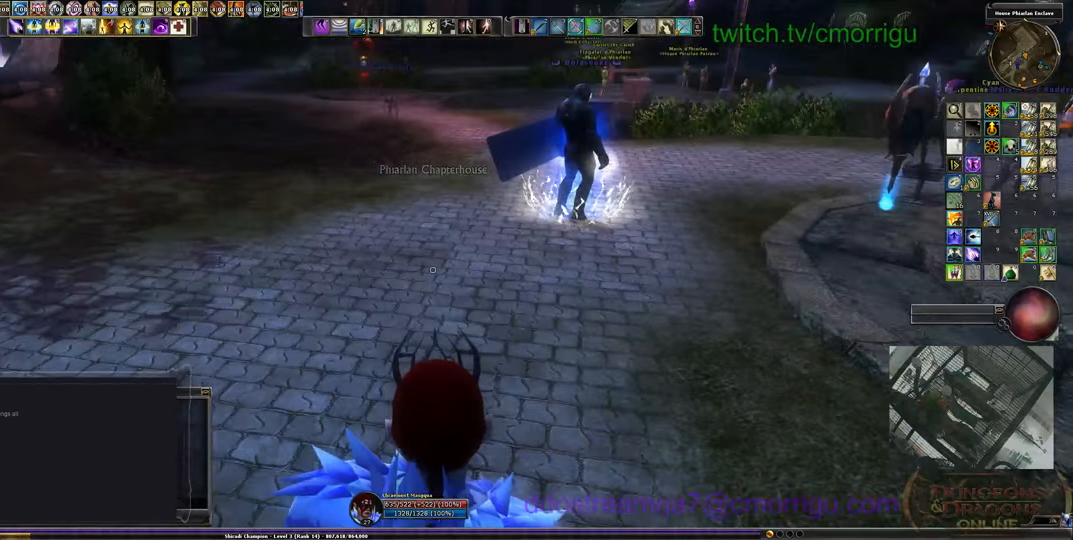
{"keys": [], "events": []}
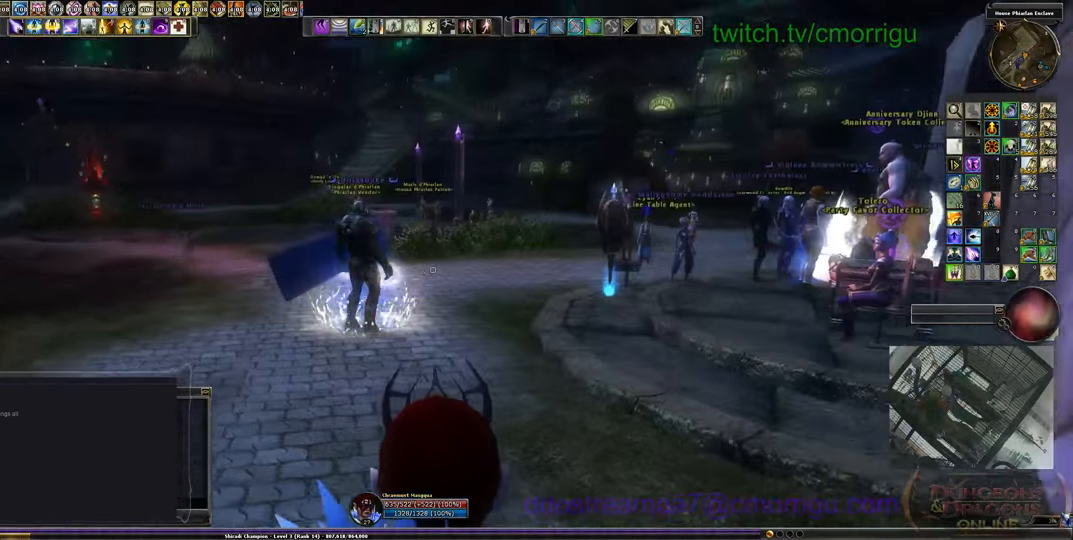
{"keys": [], "events": []}
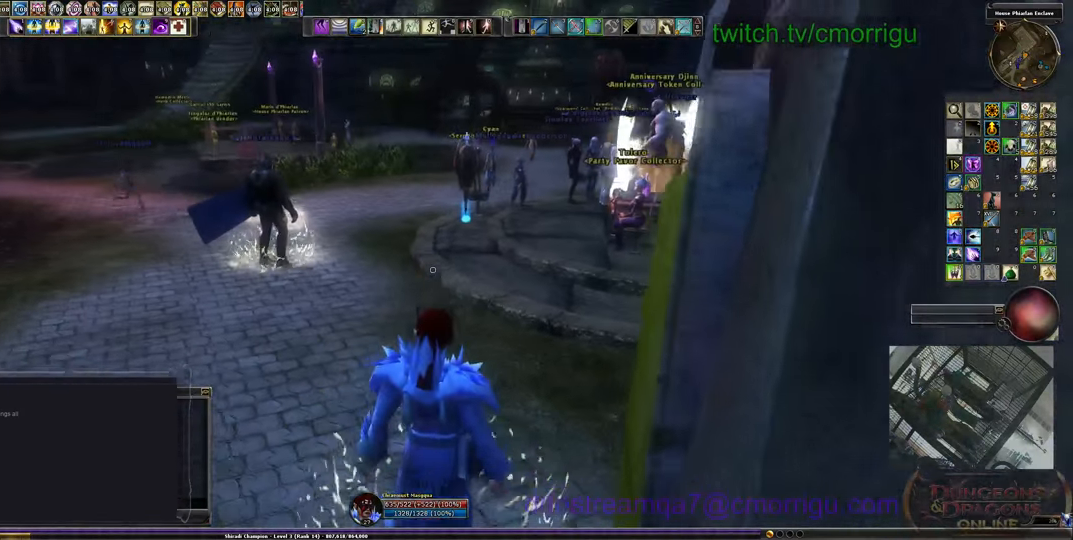
{"keys": ["w"], "events": [[33, "w", "down"]]}
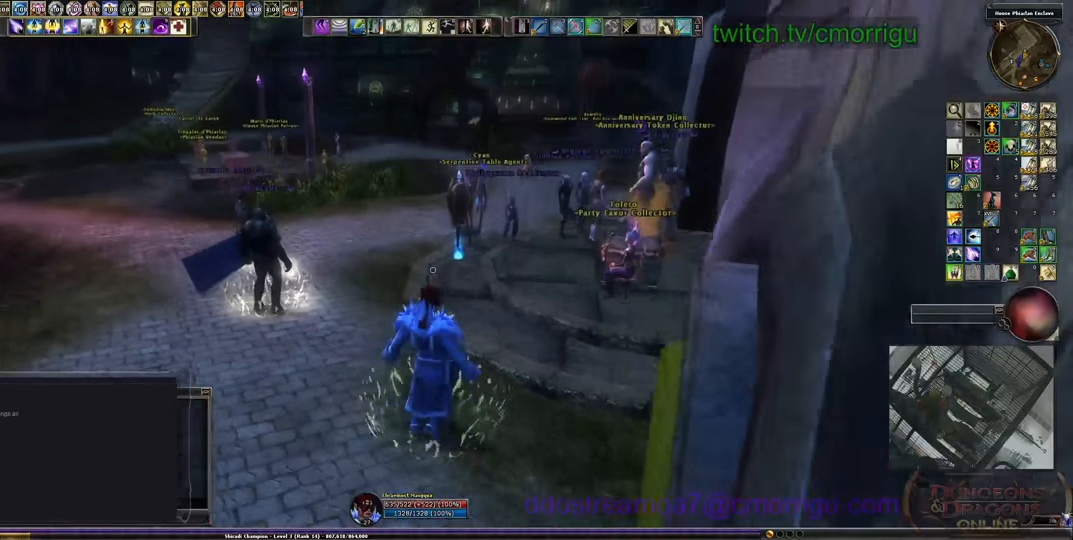
{"keys": ["w"], "events": [[100, "a", "down"], [466, "a", "up"]]}
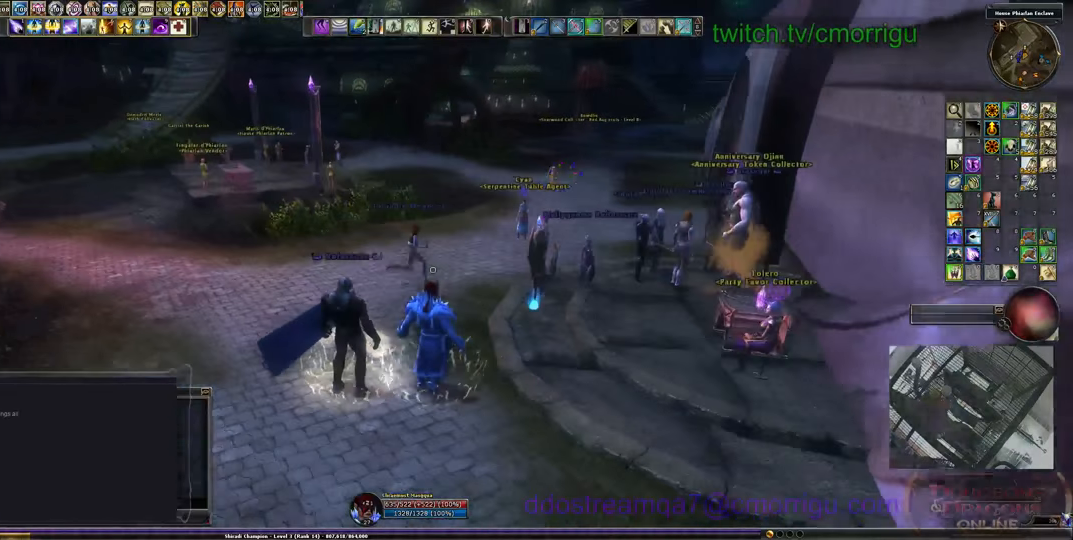
{"keys": [], "events": [[100, "w", "up"], [400, "o", "down"], [500, "o", "up"]]}